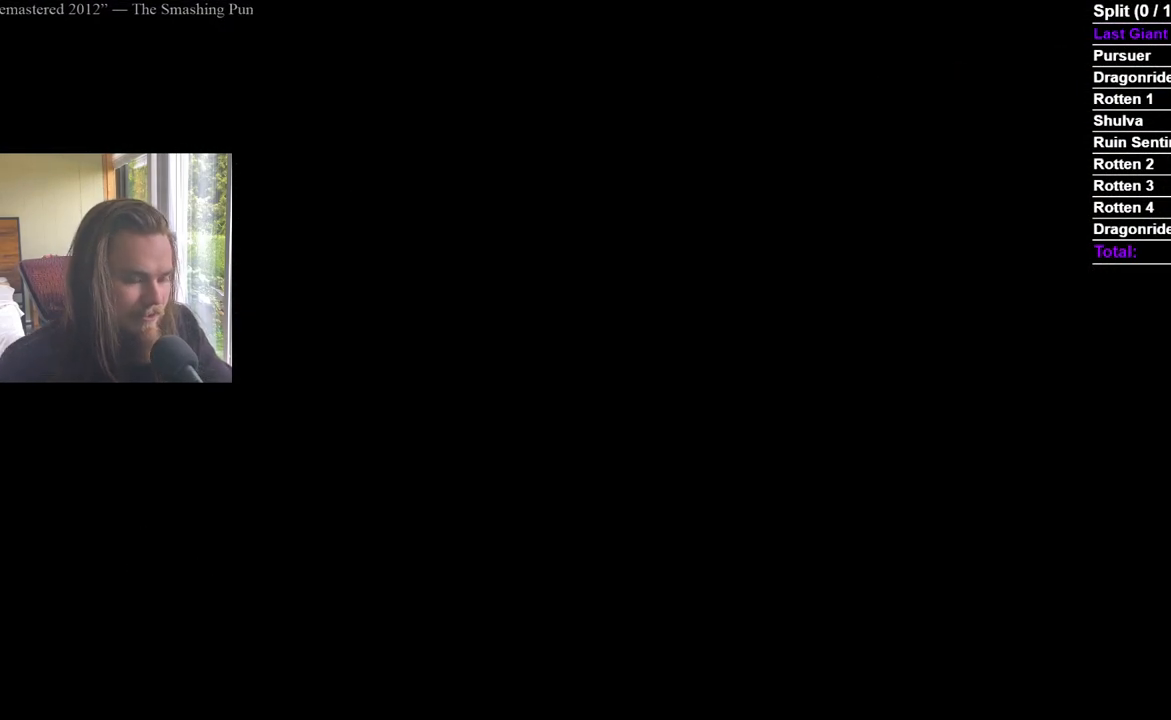
Gameplay with a controller (Xbox layout); each line is a JSON object with the inputs held at the frame after it. "events" lists button and stick changes between this image and that frame as [ms after this image, input, new state], when the widget could be followed in between.
{"buttons": [], "left_stick": "center", "right_stick": "center", "events": [[133, "R2", "down"], [200, "R2", "up"]]}
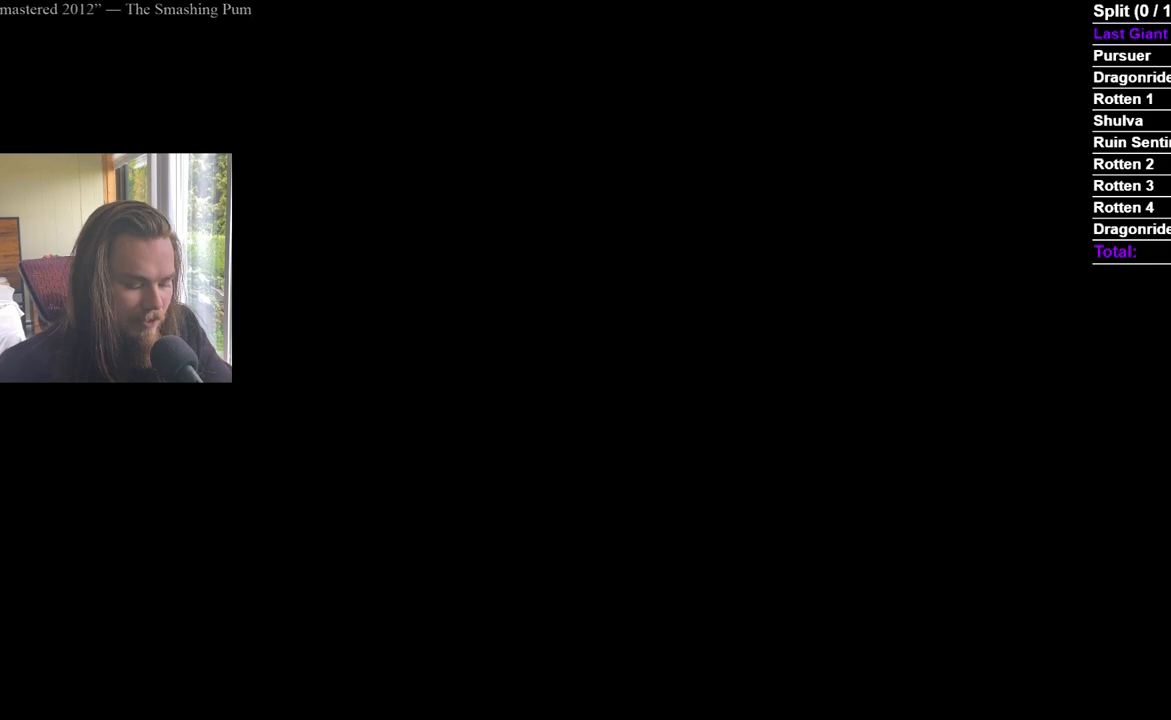
{"buttons": [], "left_stick": "center", "right_stick": "center", "events": []}
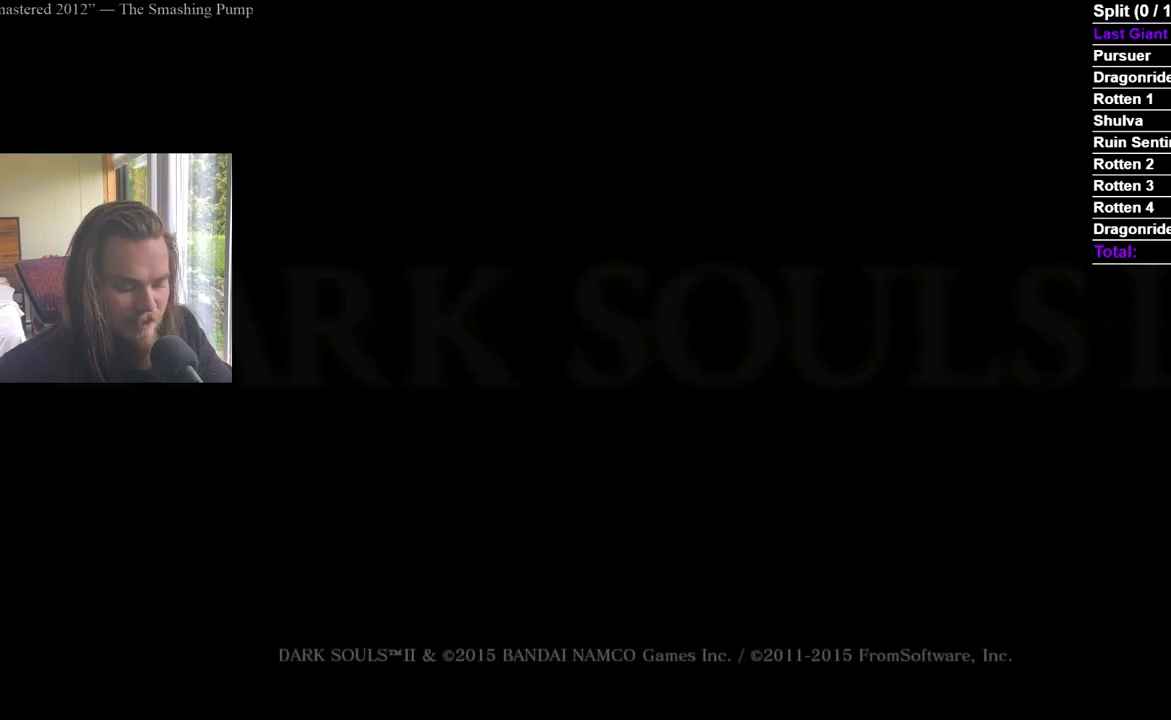
{"buttons": ["A"], "left_stick": "center", "right_stick": "center", "events": [[417, "A", "down"]]}
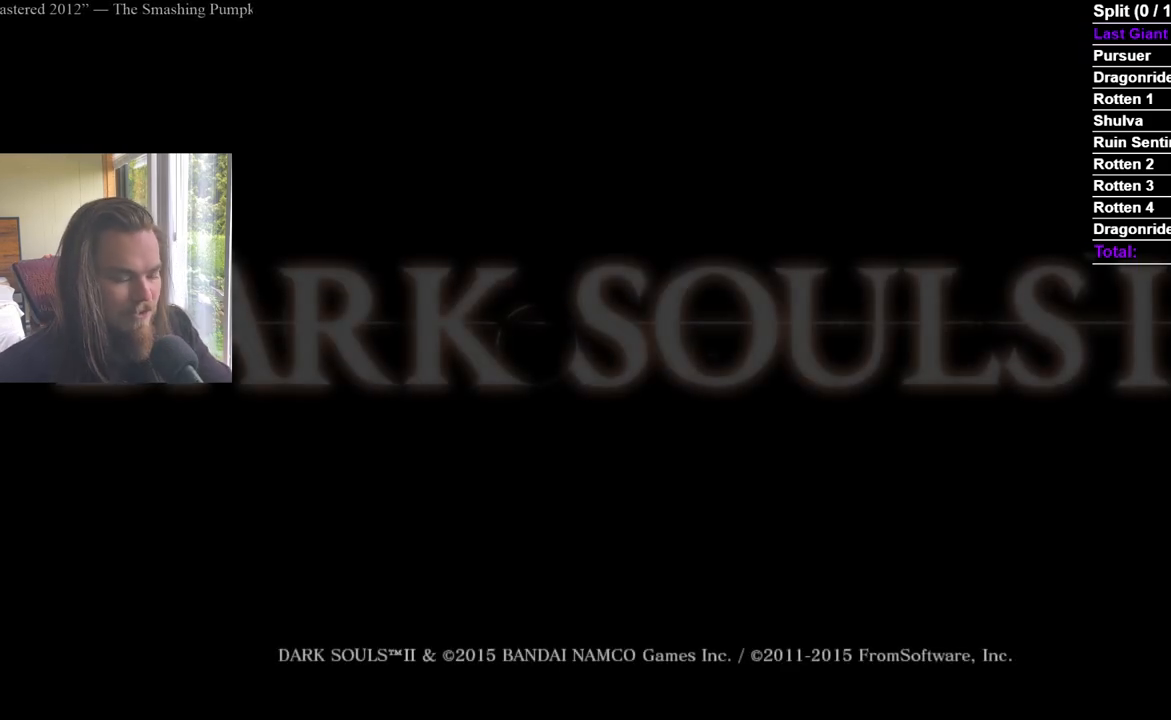
{"buttons": ["A"], "left_stick": "center", "right_stick": "center", "events": [[33, "A", "up"], [100, "A", "down"], [184, "A", "up"], [234, "A", "down"], [350, "A", "up"], [401, "A", "down"]]}
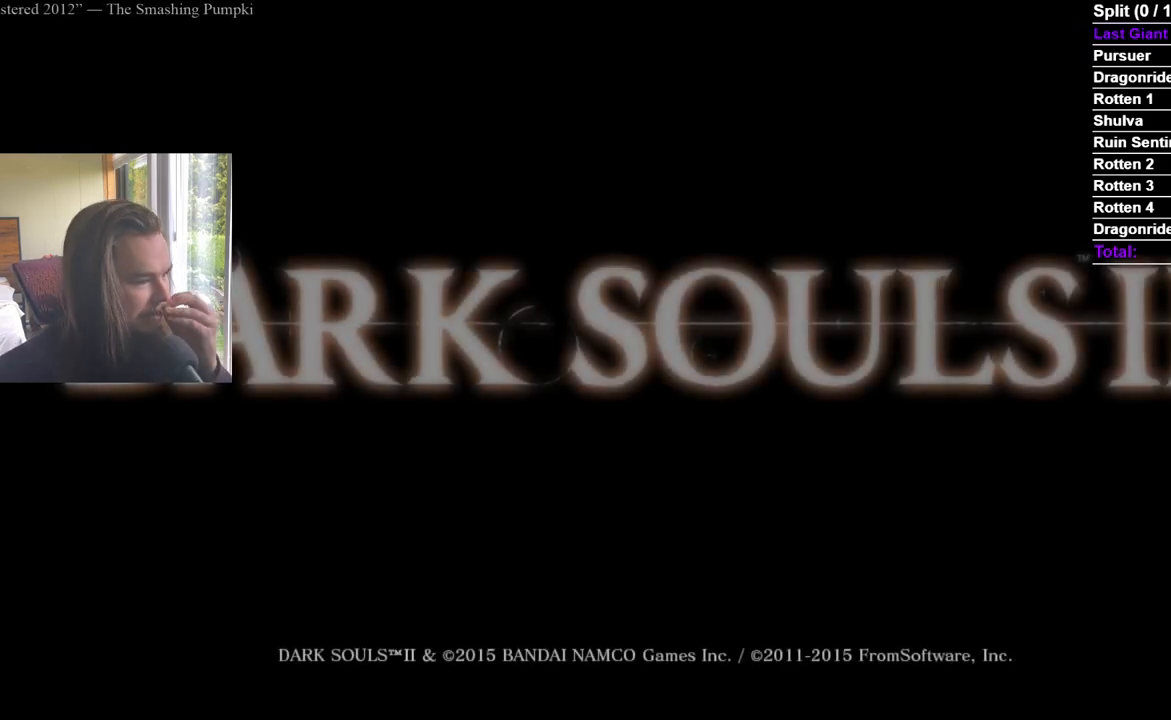
{"buttons": ["A"], "left_stick": "center", "right_stick": "center", "events": [[33, "A", "up"], [50, "A", "down"], [166, "A", "up"], [250, "A", "down"], [350, "A", "up"], [400, "A", "down"]]}
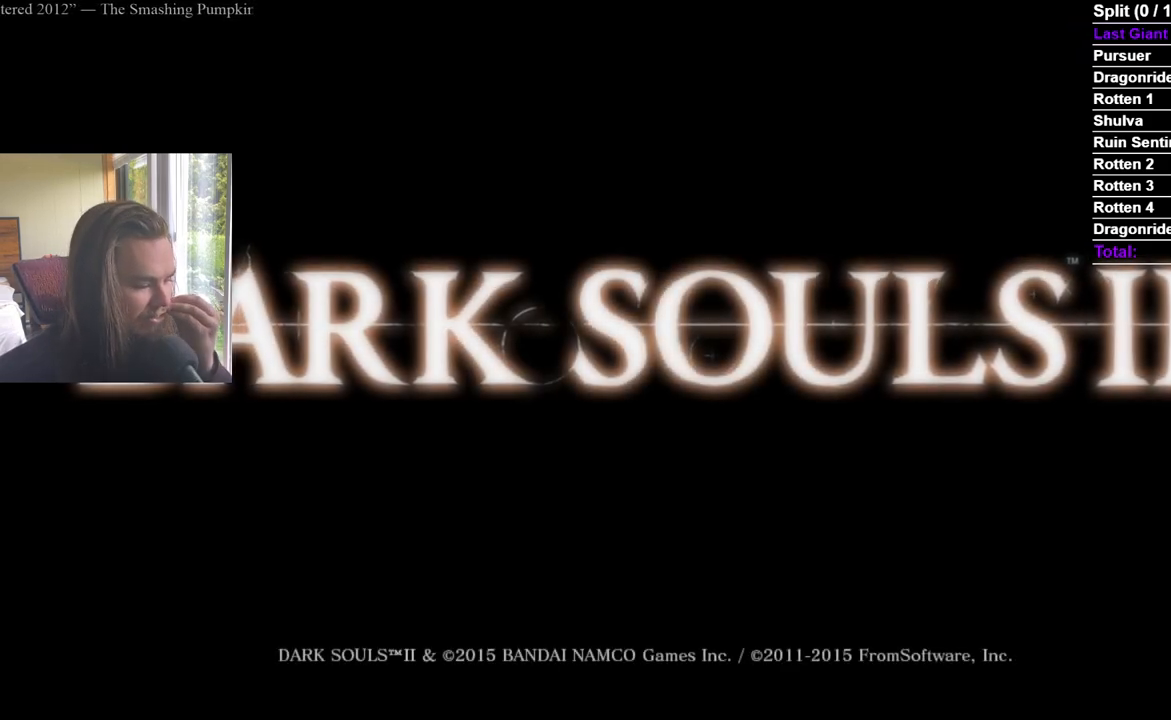
{"buttons": ["A"], "left_stick": "center", "right_stick": "center", "events": [[17, "A", "up"], [67, "A", "down"], [167, "A", "up"], [234, "A", "down"], [350, "A", "up"], [384, "A", "down"]]}
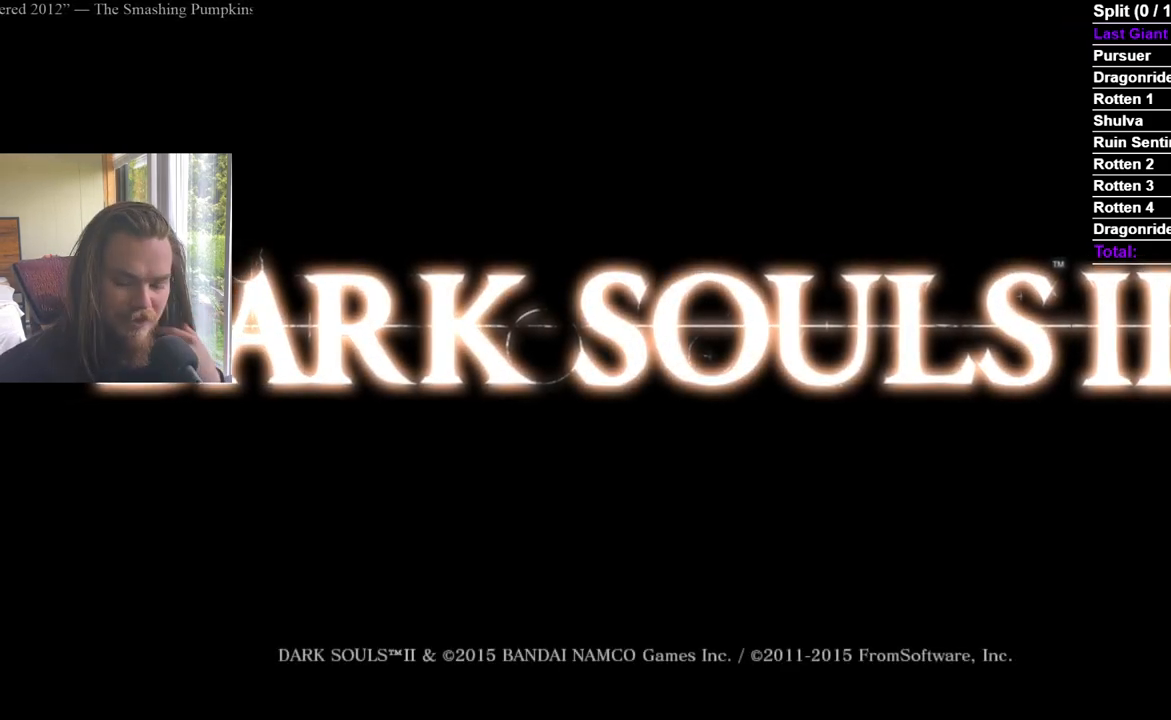
{"buttons": ["A"], "left_stick": "center", "right_stick": "center", "events": [[16, "A", "up"], [100, "A", "down"], [166, "A", "up"], [250, "A", "down"], [350, "A", "up"], [417, "A", "down"]]}
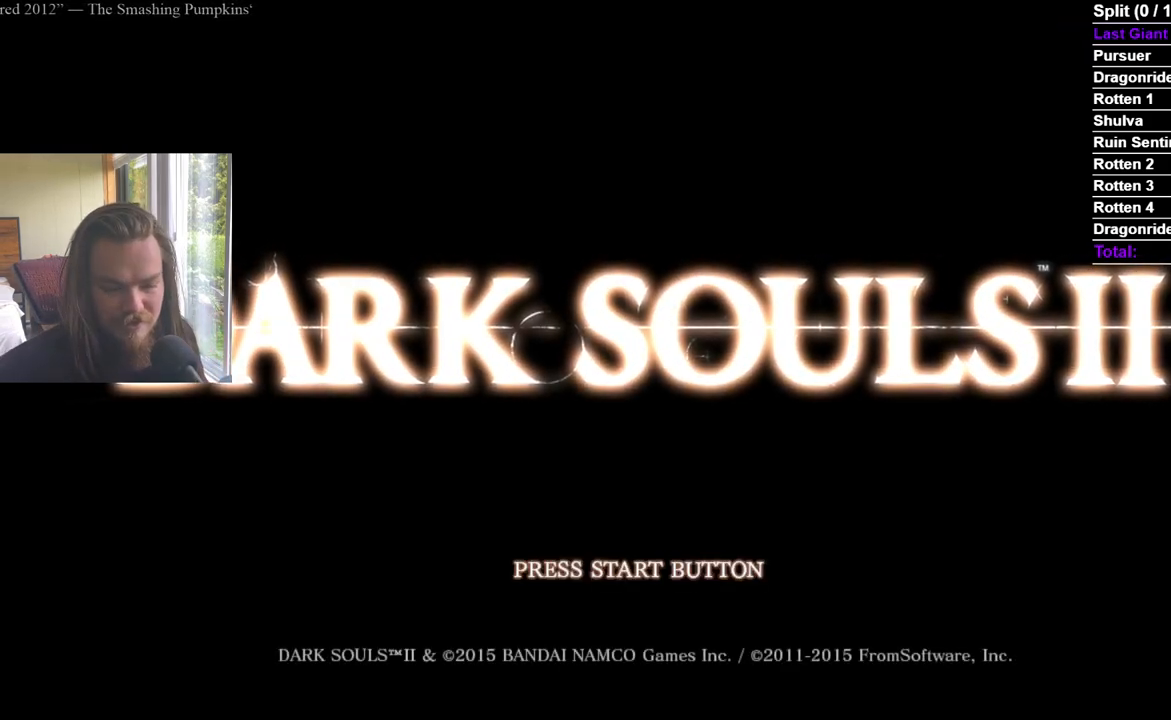
{"buttons": [], "left_stick": "center", "right_stick": "center", "events": [[17, "A", "up"], [67, "A", "down"], [184, "A", "up"], [234, "A", "down"], [350, "A", "up"], [401, "A", "down"], [484, "A", "up"]]}
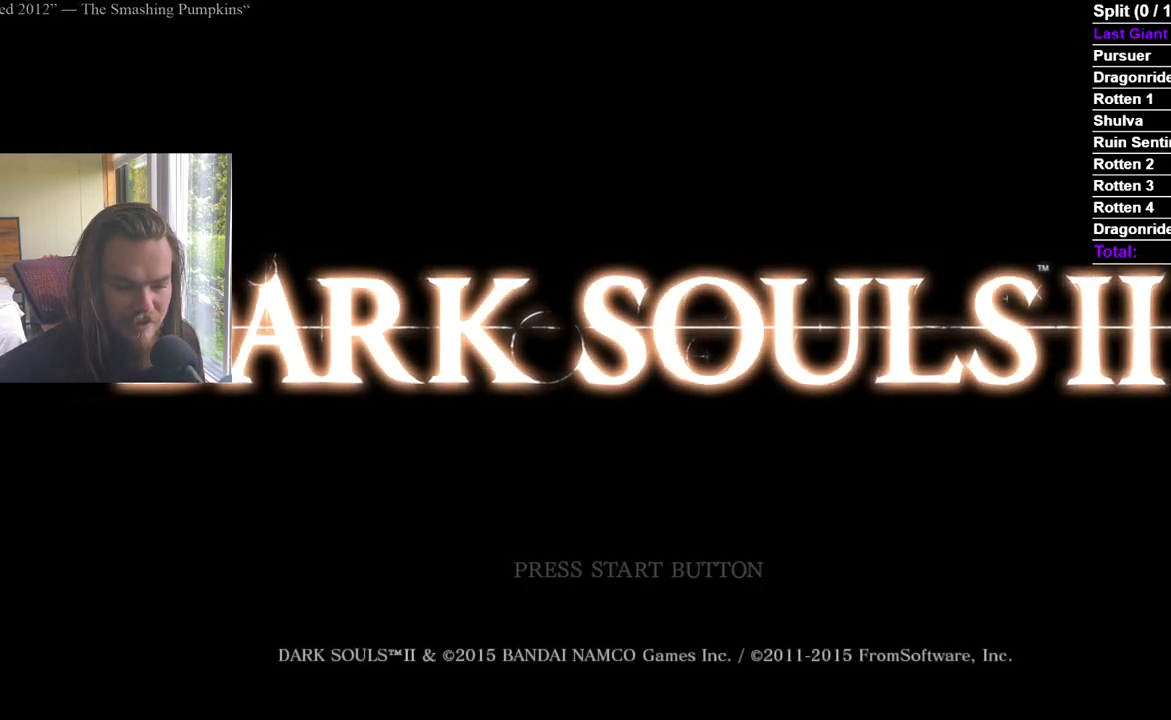
{"buttons": ["A"], "left_stick": "center", "right_stick": "center", "events": [[16, "A", "down"], [150, "A", "up"], [200, "A", "down"], [283, "A", "up"], [333, "A", "down"], [433, "A", "up"], [483, "A", "down"]]}
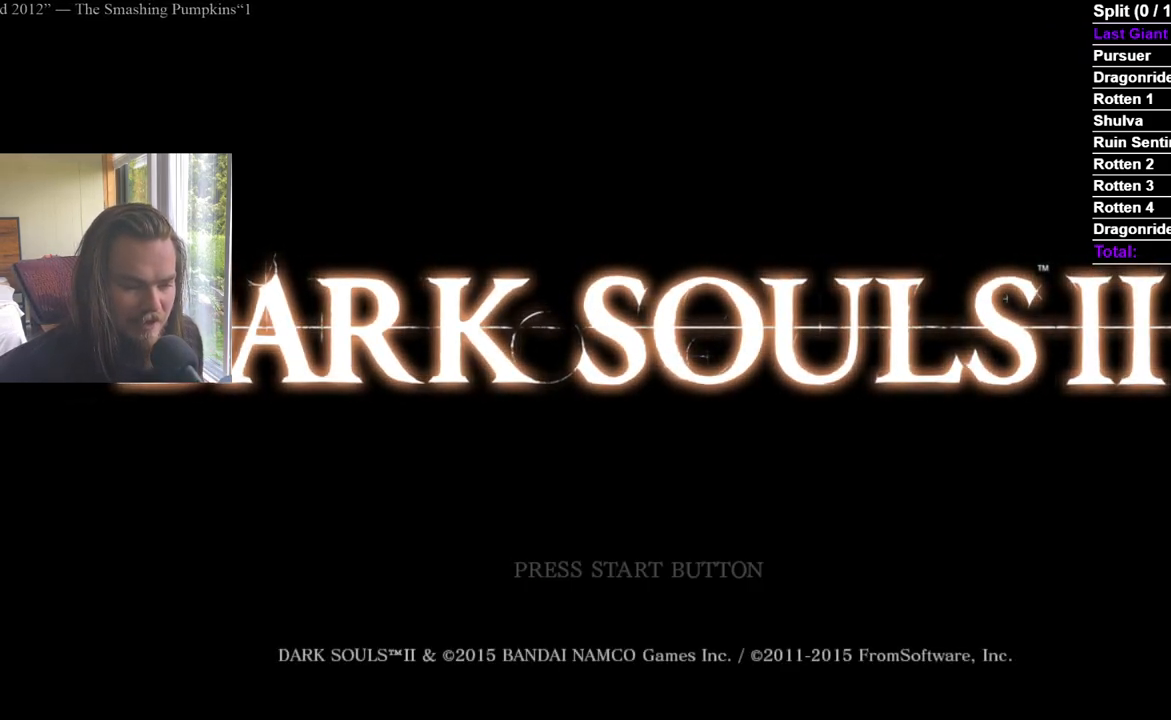
{"buttons": [], "left_stick": "center", "right_stick": "center", "events": [[84, "A", "up"], [150, "A", "down"], [234, "A", "up"], [317, "A", "down"], [400, "A", "up"]]}
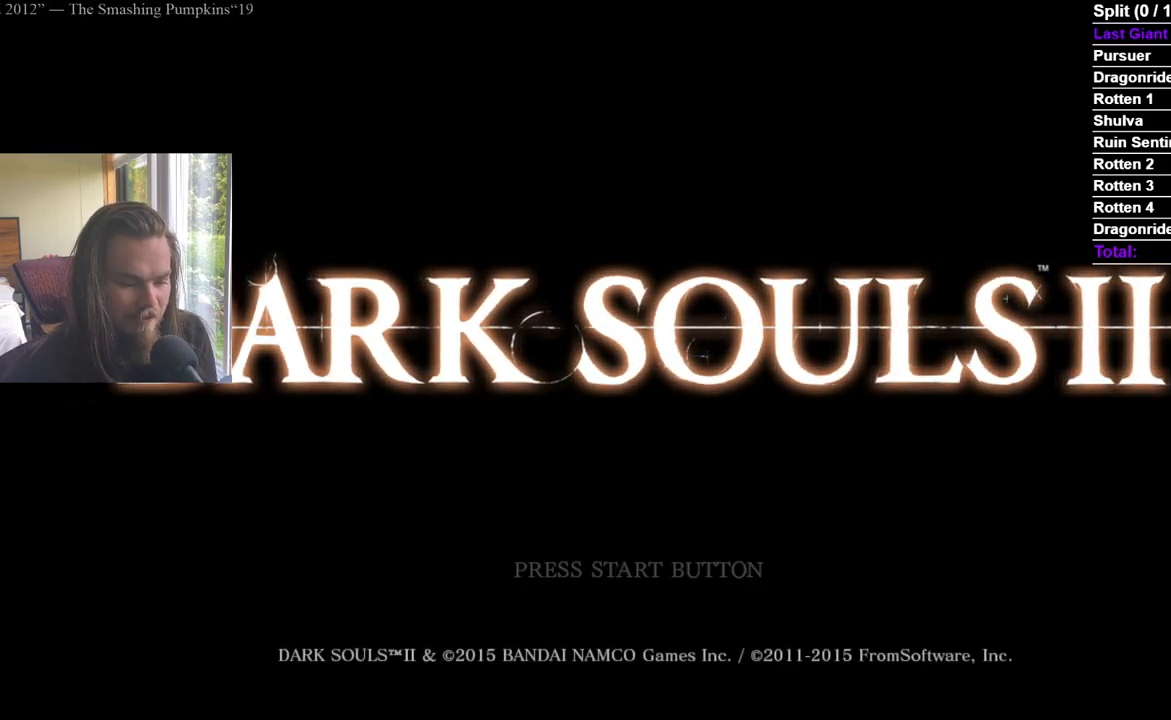
{"buttons": [], "left_stick": "center", "right_stick": "center", "events": []}
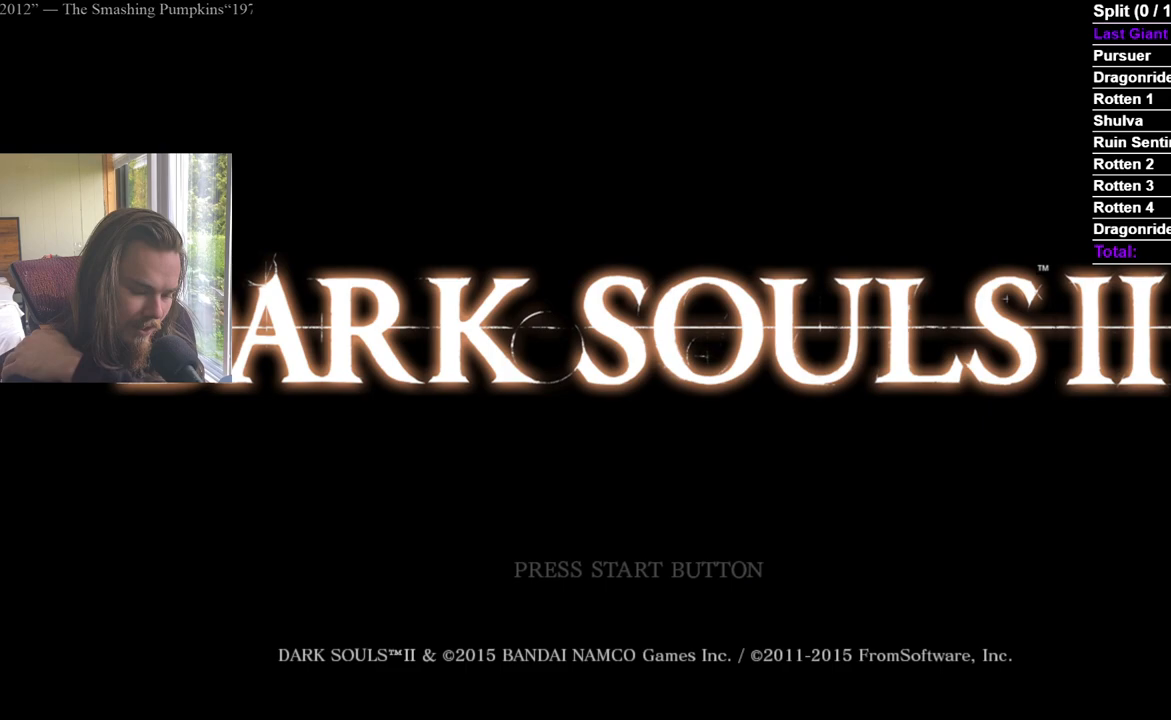
{"buttons": [], "left_stick": "center", "right_stick": "center", "events": []}
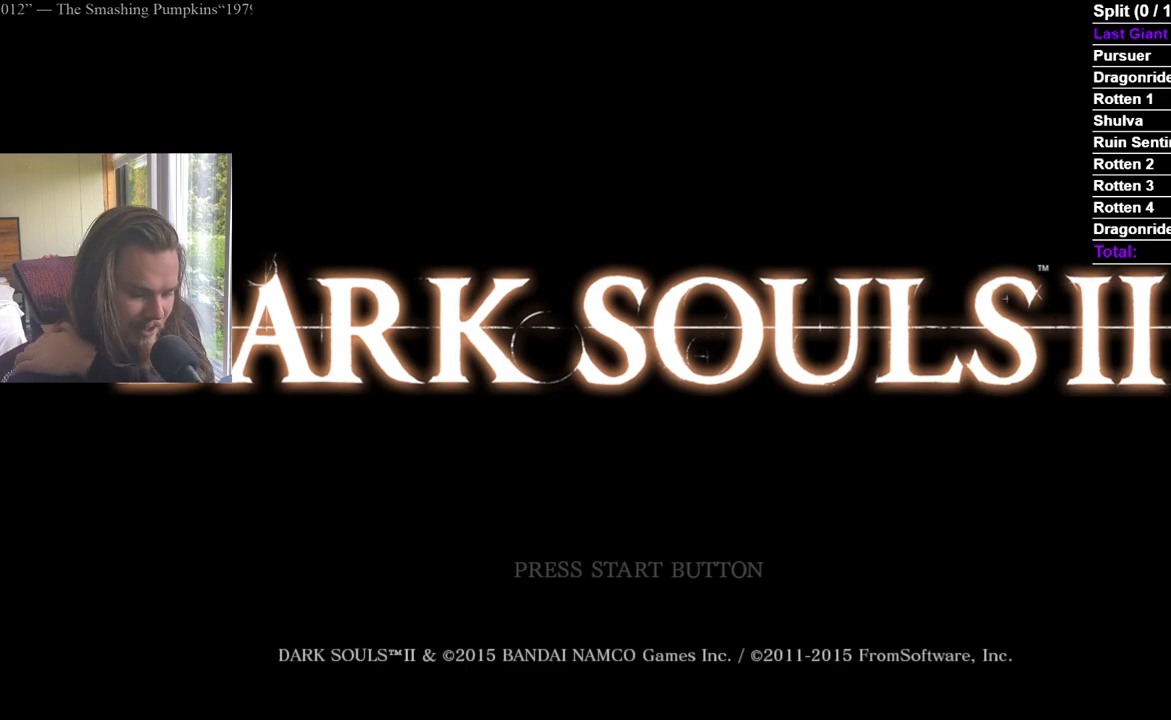
{"buttons": [], "left_stick": "center", "right_stick": "center", "events": []}
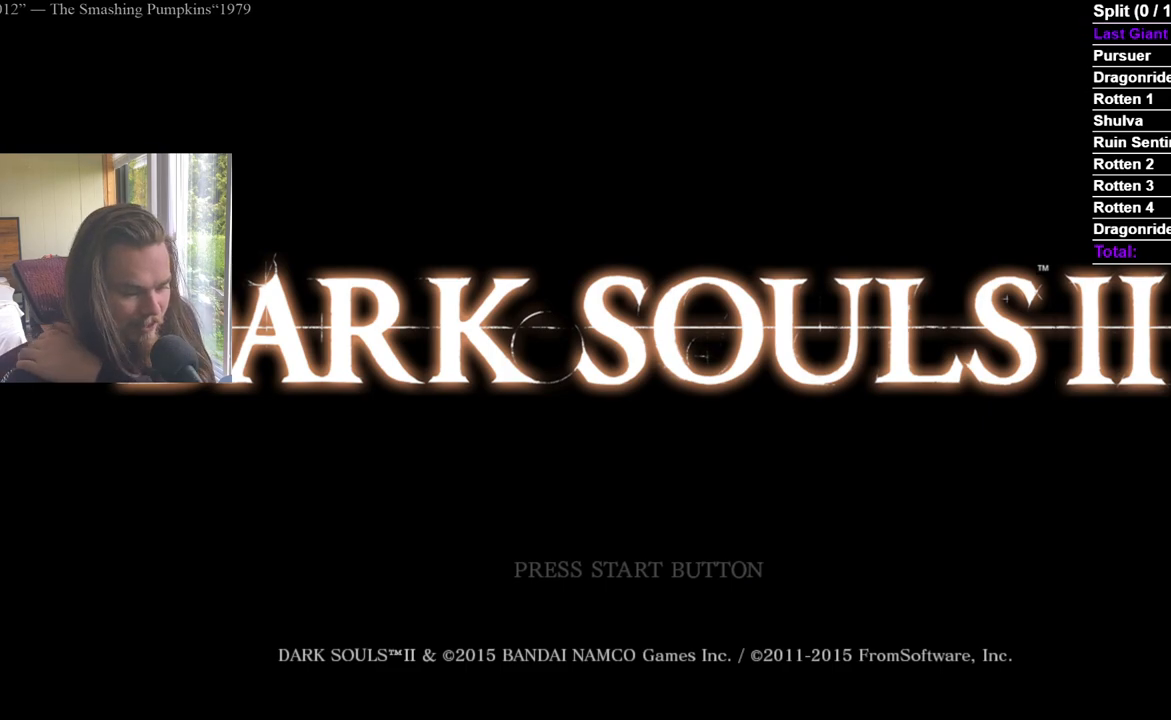
{"buttons": [], "left_stick": "center", "right_stick": "center", "events": [[201, "A", "down"], [334, "A", "up"], [384, "A", "down"], [484, "A", "up"]]}
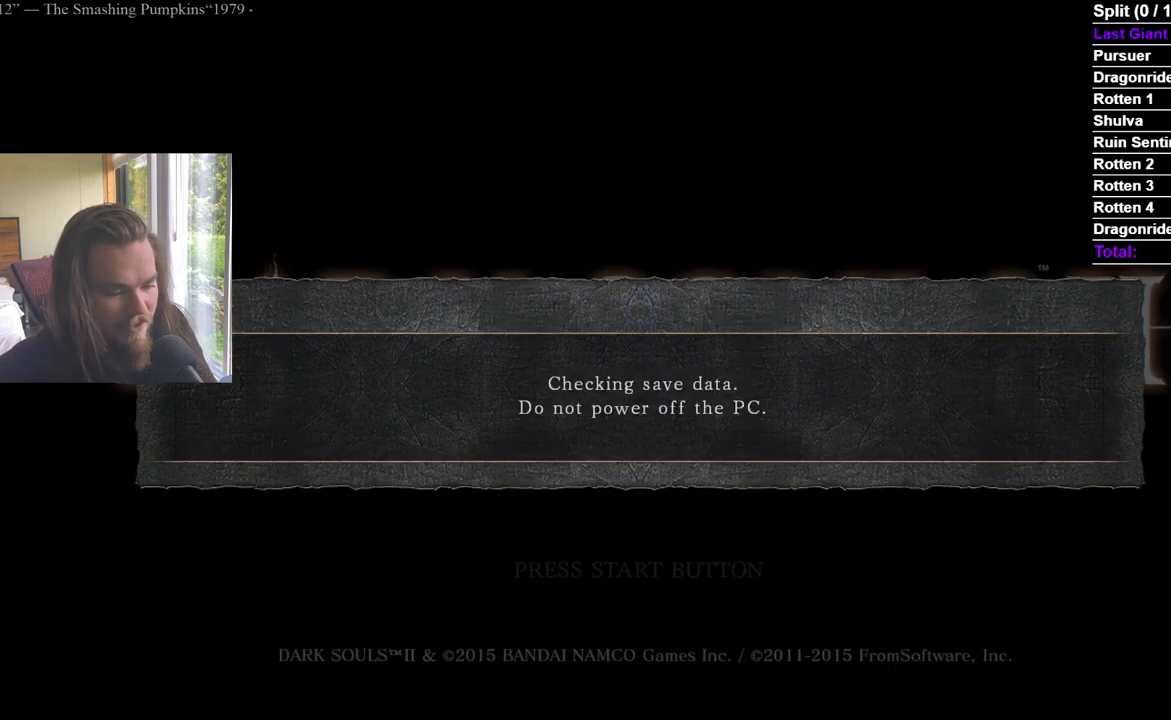
{"buttons": ["A"], "left_stick": "center", "right_stick": "center", "events": [[33, "A", "down"], [133, "A", "up"], [150, "A", "down"], [417, "A", "up"], [467, "A", "down"]]}
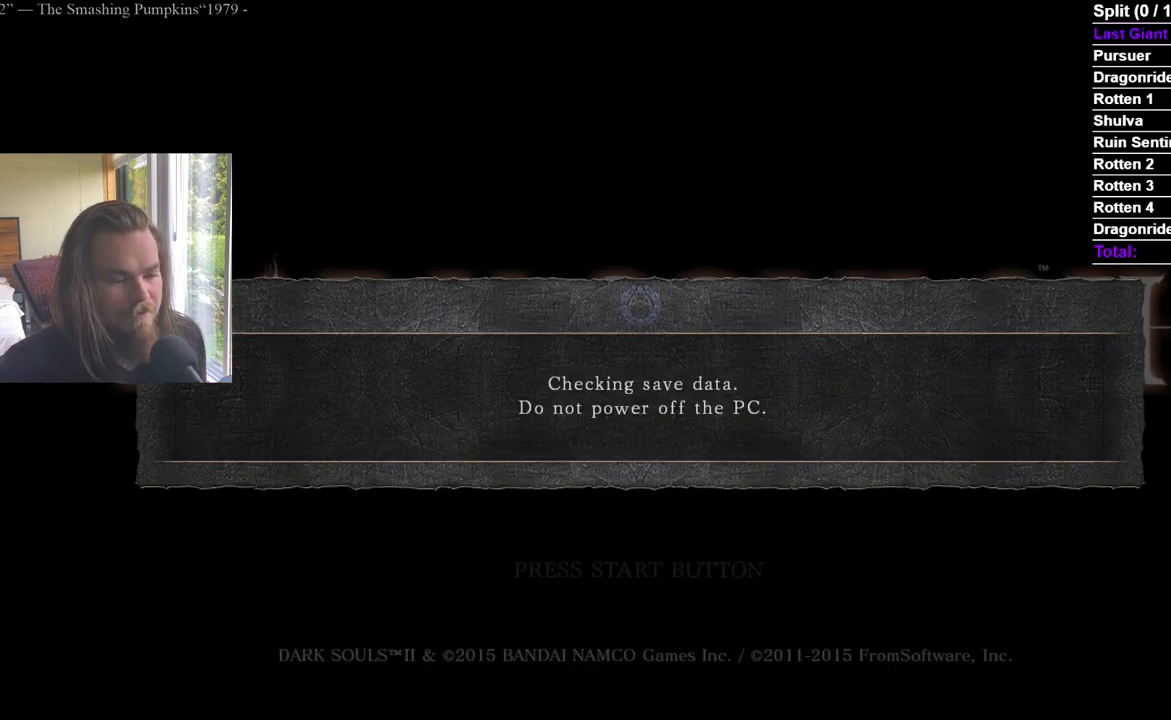
{"buttons": [], "left_stick": "center", "right_stick": "center", "events": [[67, "A", "up"], [117, "A", "down"], [217, "A", "up"], [284, "A", "down"], [367, "A", "up"], [401, "A", "down"], [501, "A", "up"]]}
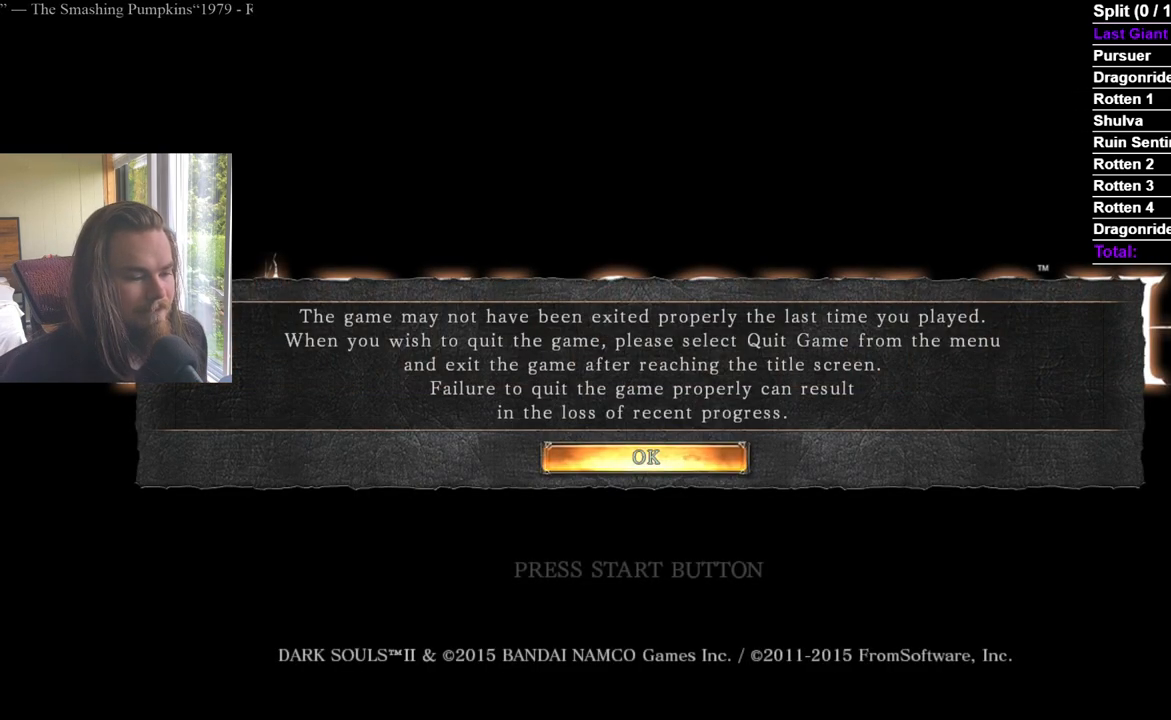
{"buttons": [], "left_stick": "center", "right_stick": "center", "events": [[33, "A", "down"], [100, "A", "up"], [167, "A", "down"], [250, "A", "up"], [300, "A", "down"], [367, "A", "up"], [417, "A", "down"], [484, "A", "up"]]}
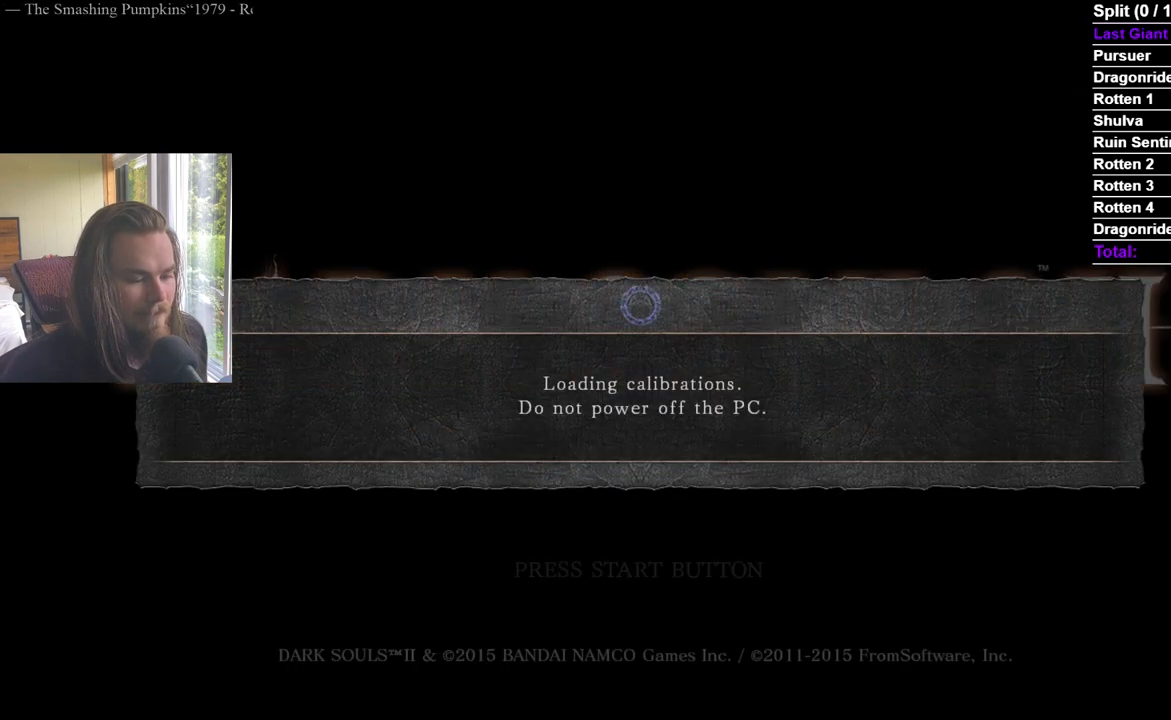
{"buttons": ["A"], "left_stick": "center", "right_stick": "center", "events": [[34, "A", "down"], [134, "A", "up"], [201, "A", "down"], [234, "A", "up"], [334, "A", "down"], [384, "A", "up"], [468, "A", "down"]]}
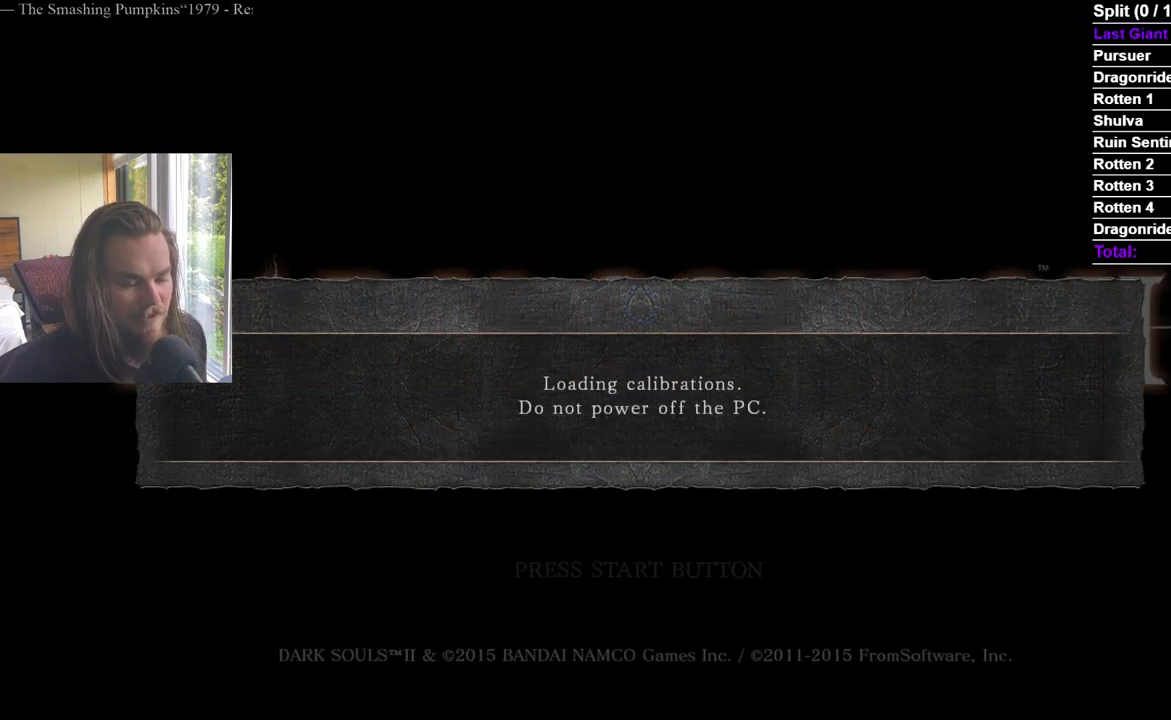
{"buttons": [], "left_stick": "center", "right_stick": "center", "events": [[33, "A", "up"]]}
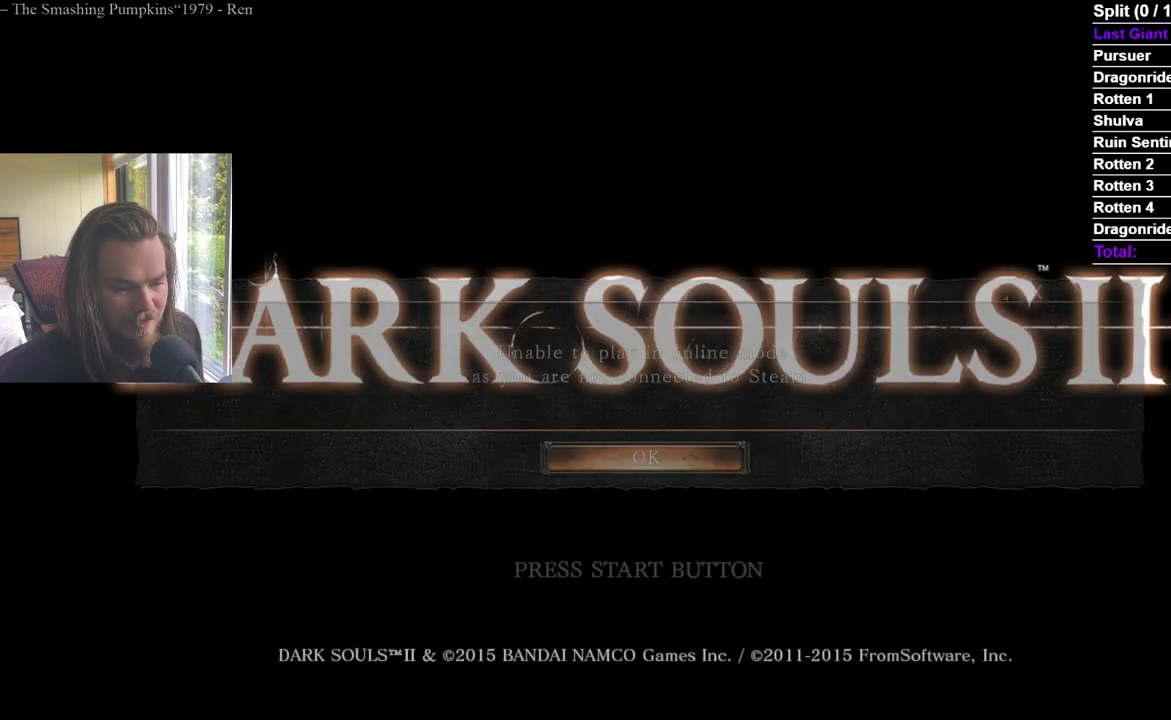
{"buttons": [], "left_stick": "center", "right_stick": "center", "events": [[351, "A", "down"], [468, "A", "up"]]}
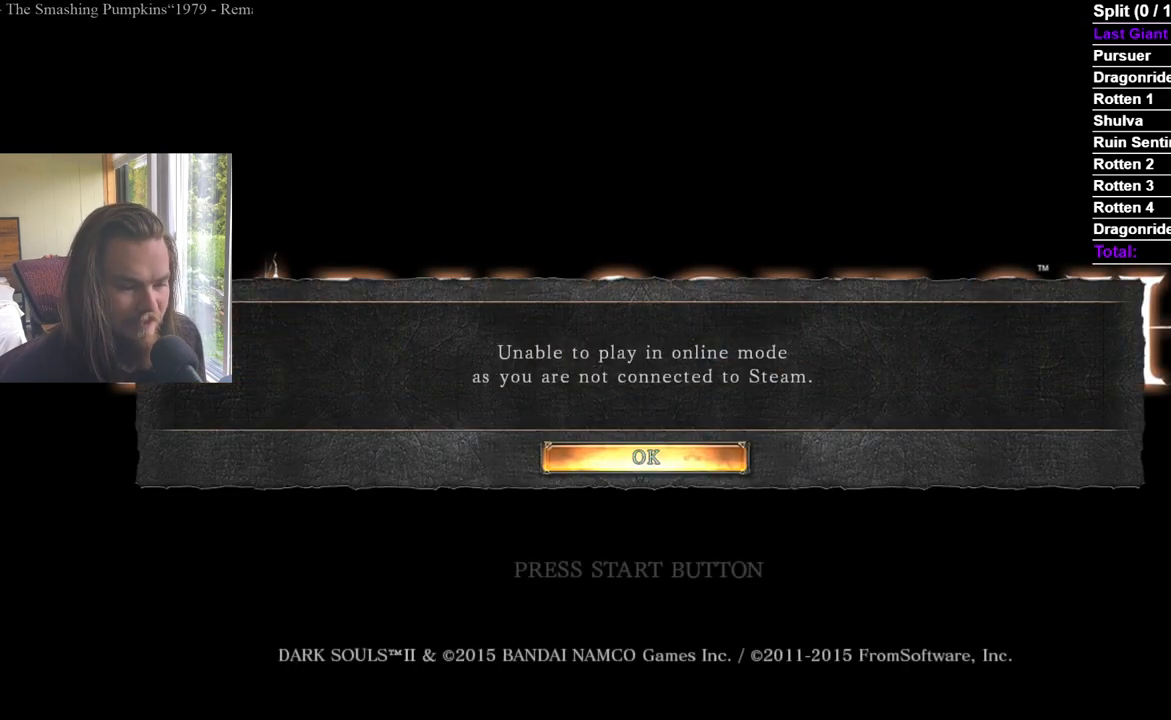
{"buttons": ["A"], "left_stick": "center", "right_stick": "center", "events": [[83, "right_stick", "right"], [167, "right_stick", "center"], [233, "A", "down"], [367, "A", "up"], [450, "A", "down"]]}
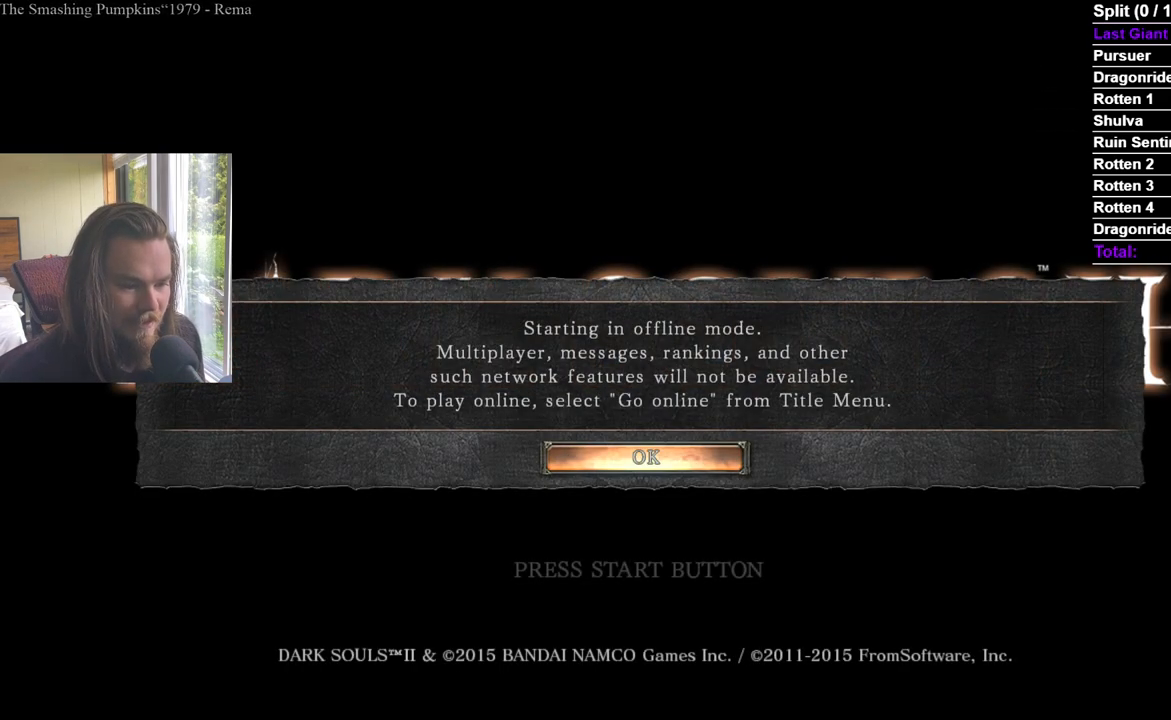
{"buttons": ["A"], "left_stick": "center", "right_stick": "center", "events": [[101, "A", "up"], [184, "A", "down"], [301, "A", "up"], [401, "A", "down"]]}
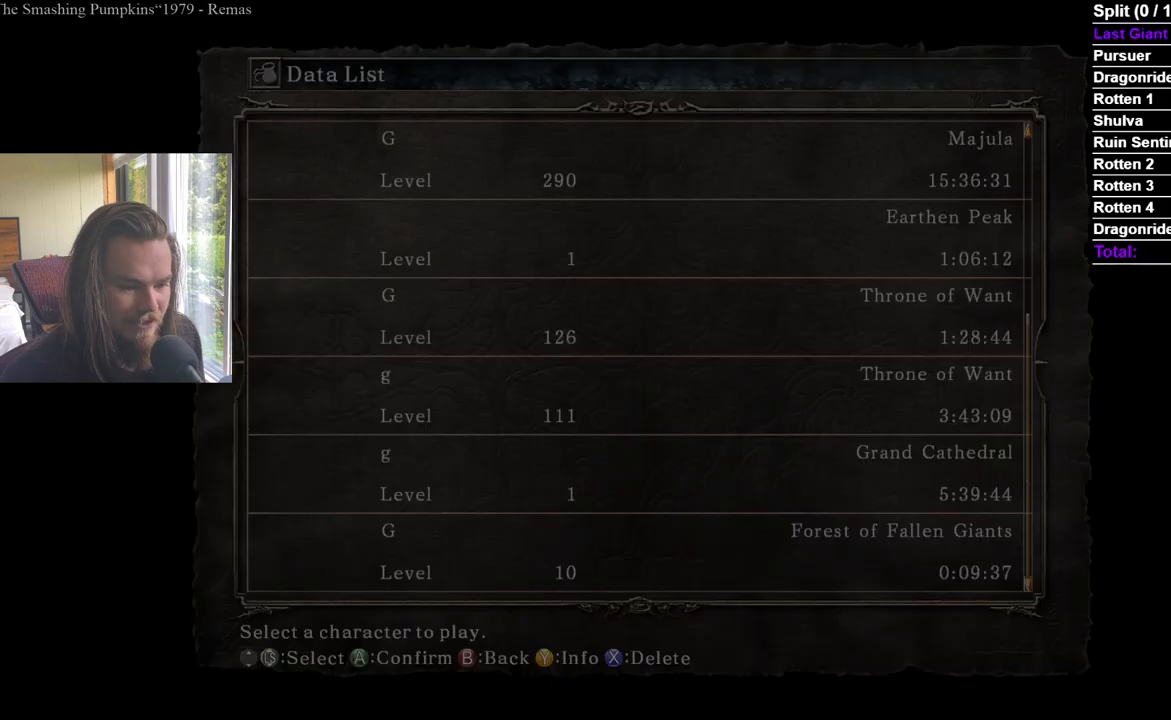
{"buttons": [], "left_stick": "center", "right_stick": "center", "events": [[67, "A", "up"]]}
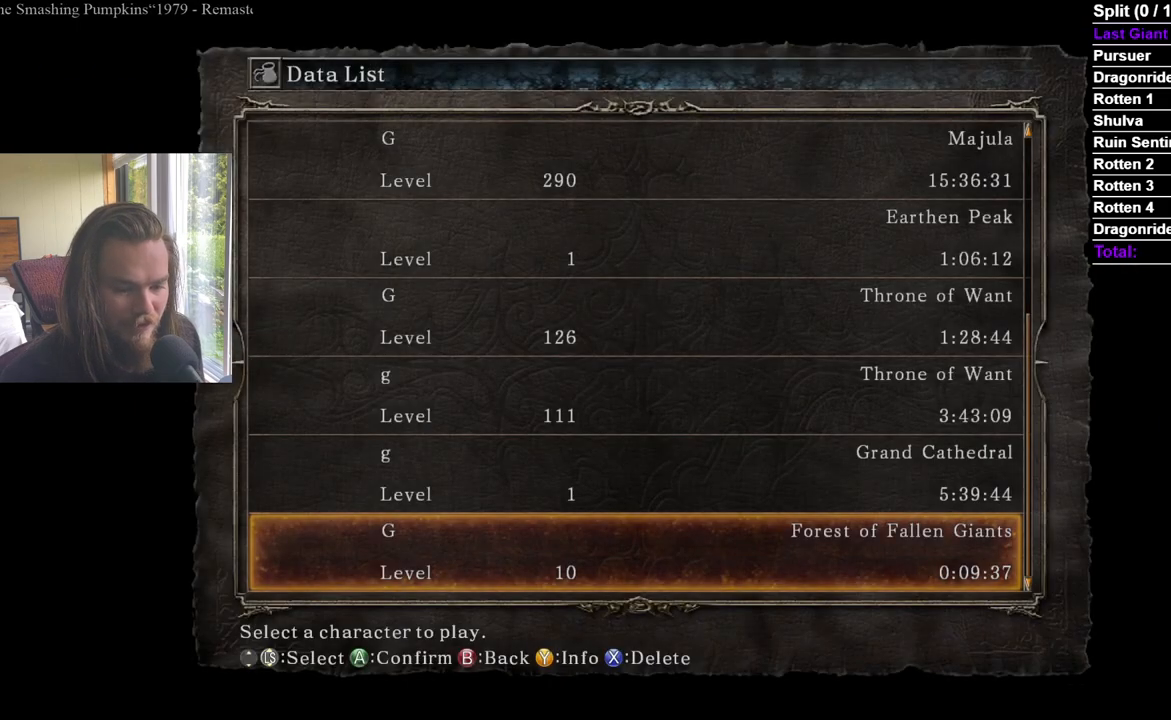
{"buttons": [], "left_stick": "center", "right_stick": "center", "events": [[50, "A", "down"], [234, "A", "up"]]}